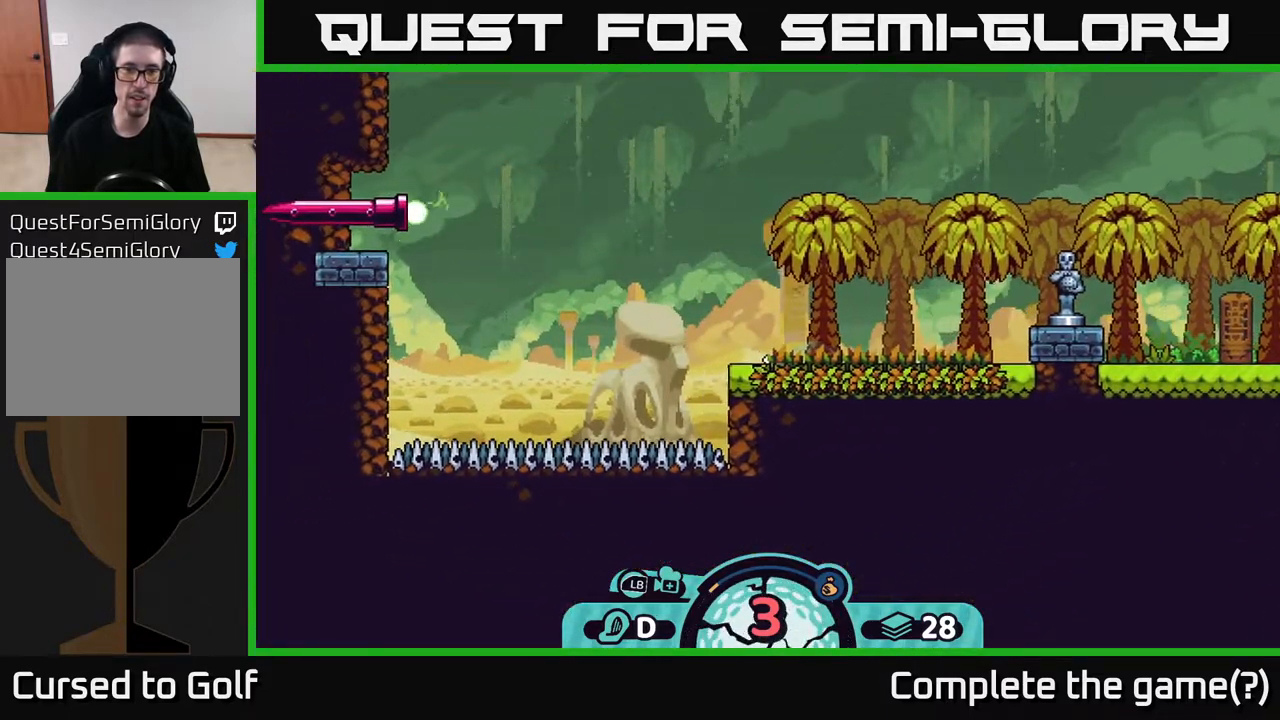
Gameplay with a controller (Xbox layout); each line is a JSON object with the inputs held at the frame after it. "events" lists button and stick changes between this image and that frame as [ms after this image, input, new state], when the widget could be followed in between.
{"buttons": [], "left_stick": "center", "right_stick": "center", "events": [[250, "left_stick", "center"]]}
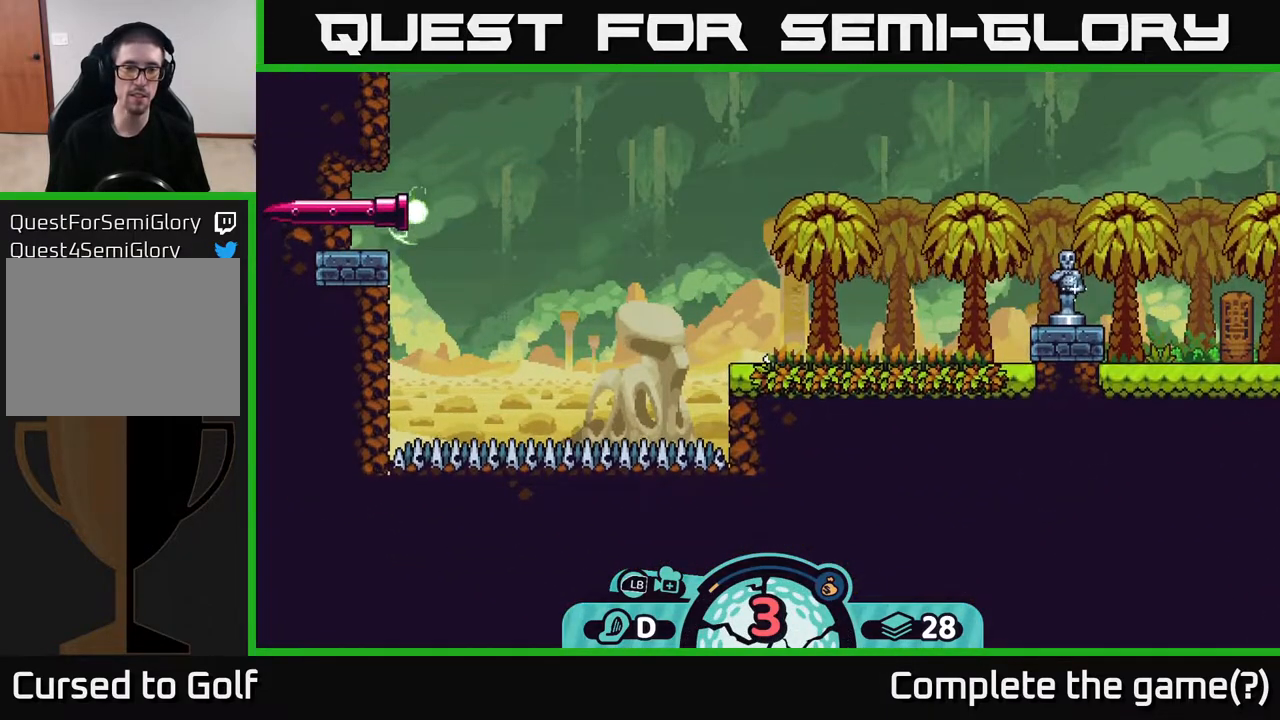
{"buttons": [], "left_stick": "center", "right_stick": "center", "events": []}
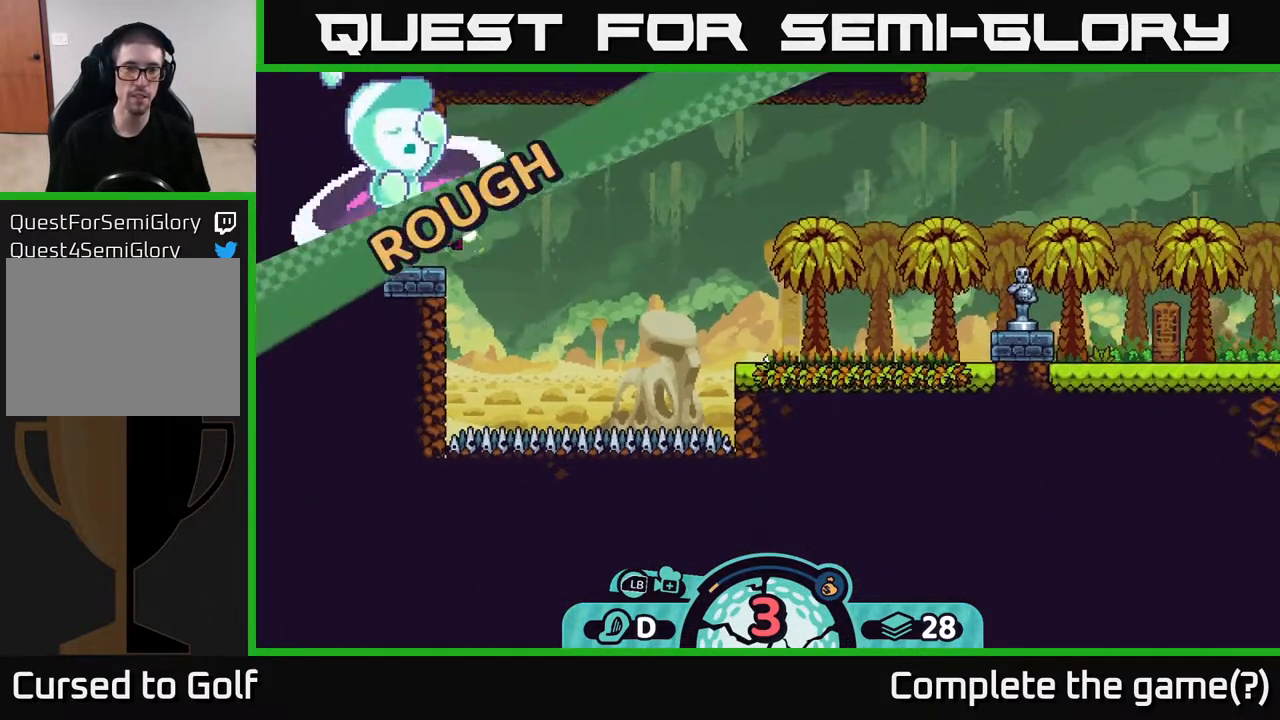
{"buttons": [], "left_stick": "center", "right_stick": "center", "events": []}
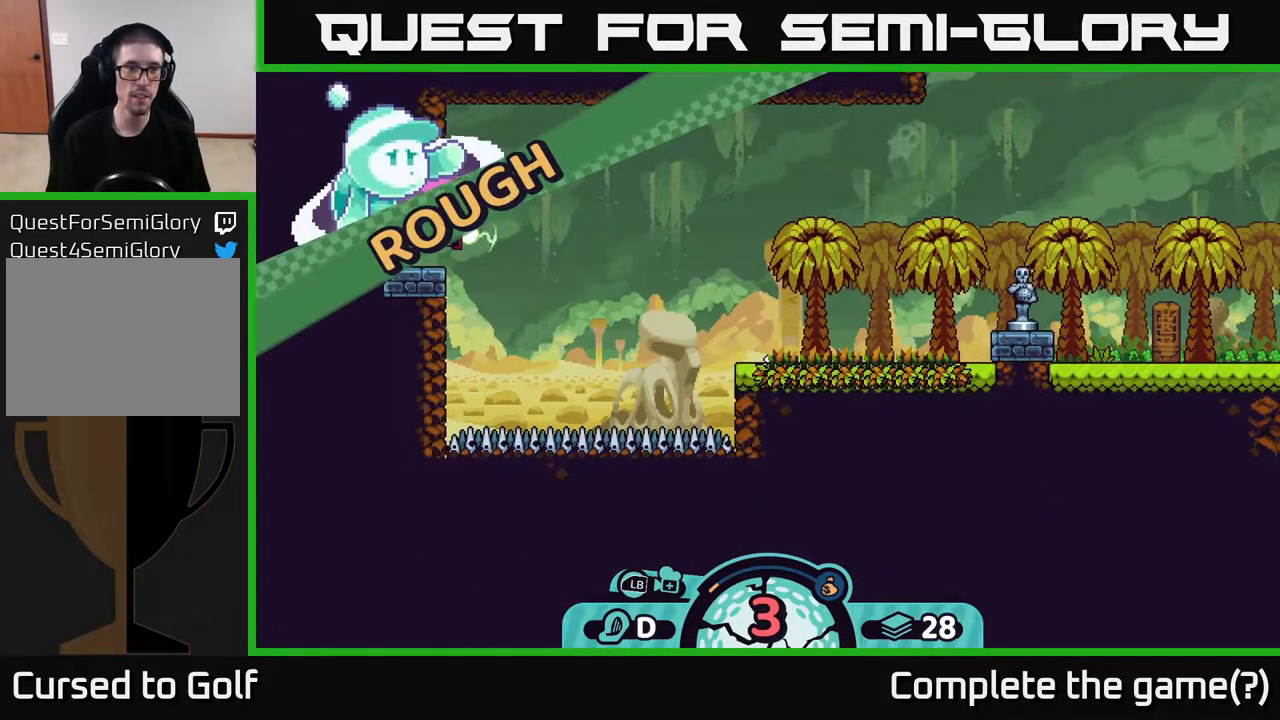
{"buttons": [], "left_stick": "center", "right_stick": "up-left", "events": [[183, "right_stick", "up-left"]]}
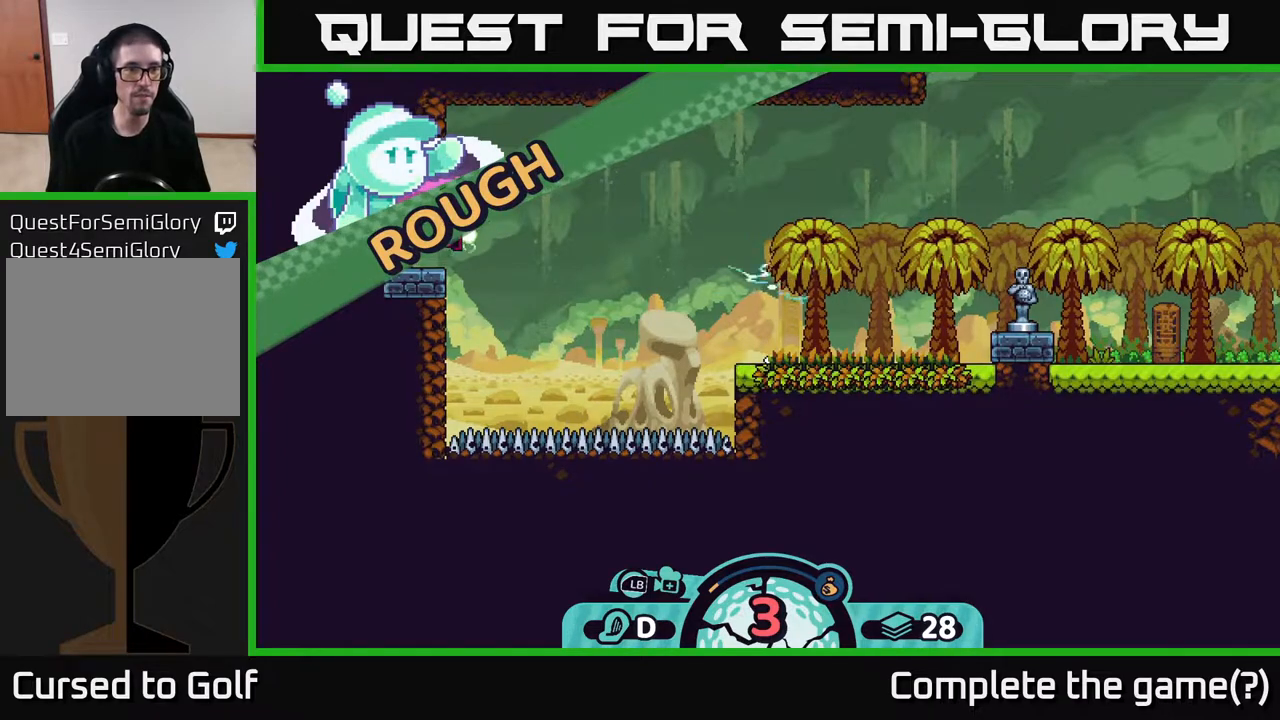
{"buttons": [], "left_stick": "center", "right_stick": "center", "events": [[450, "right_stick", "center"]]}
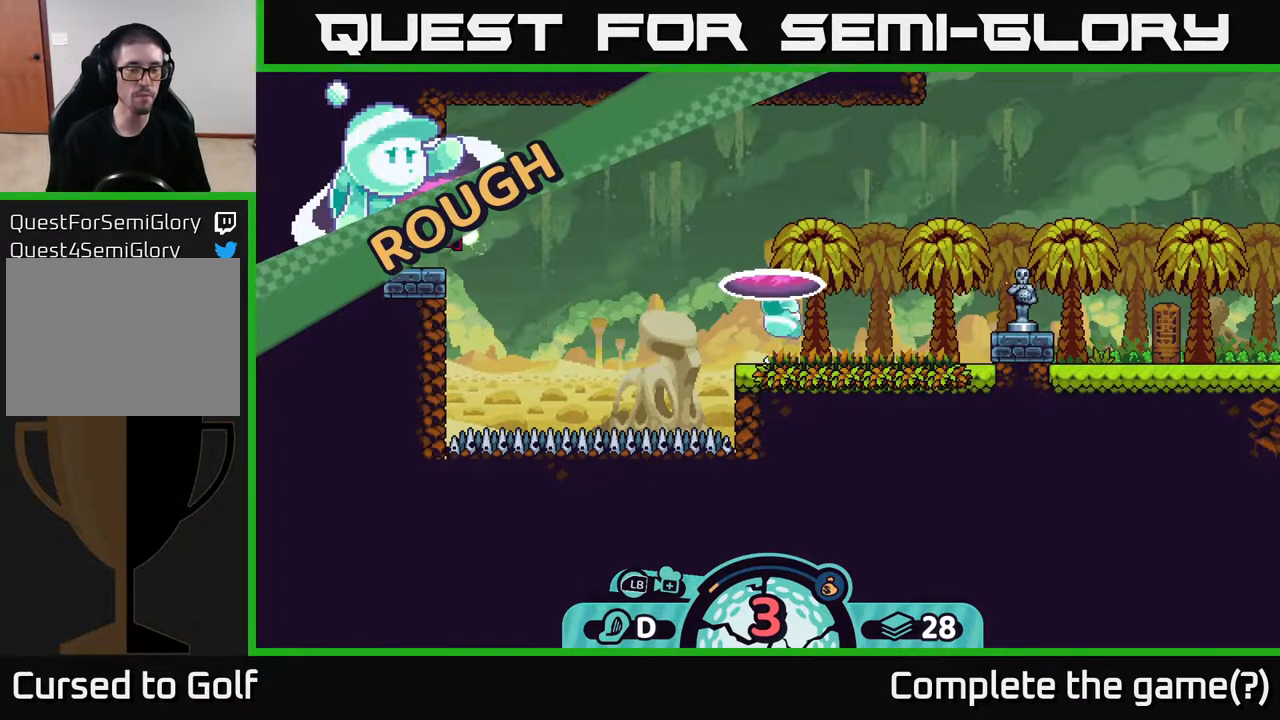
{"buttons": [], "left_stick": "center", "right_stick": "up-left", "events": [[267, "right_stick", "up-left"]]}
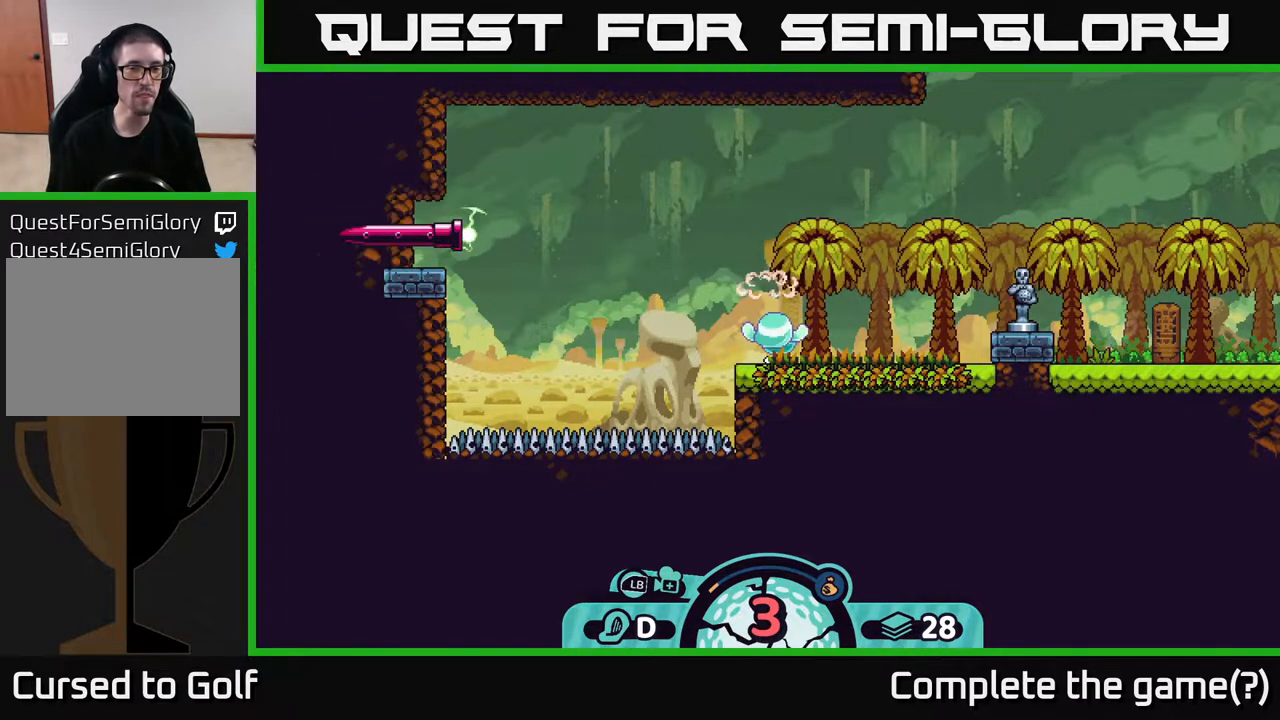
{"buttons": [], "left_stick": "center", "right_stick": "center", "events": [[300, "right_stick", "center"]]}
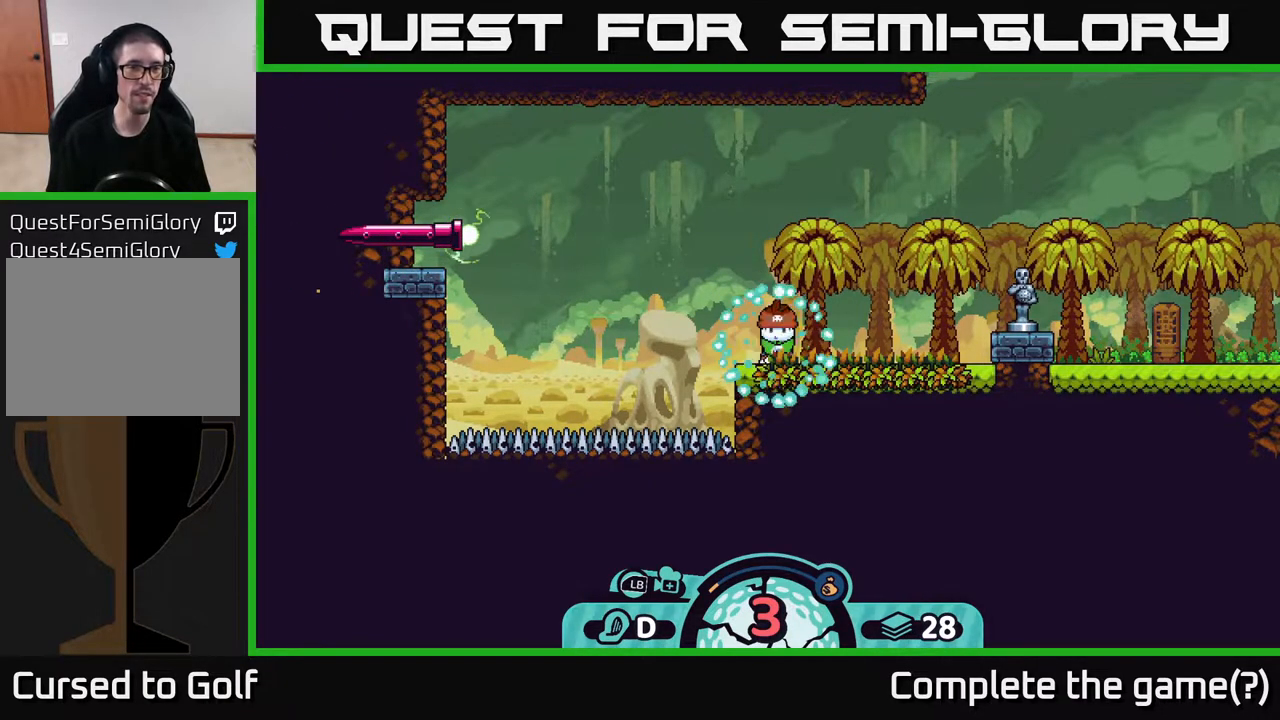
{"buttons": [], "left_stick": "center", "right_stick": "up-left", "events": [[83, "right_stick", "left"], [167, "right_stick", "up-left"]]}
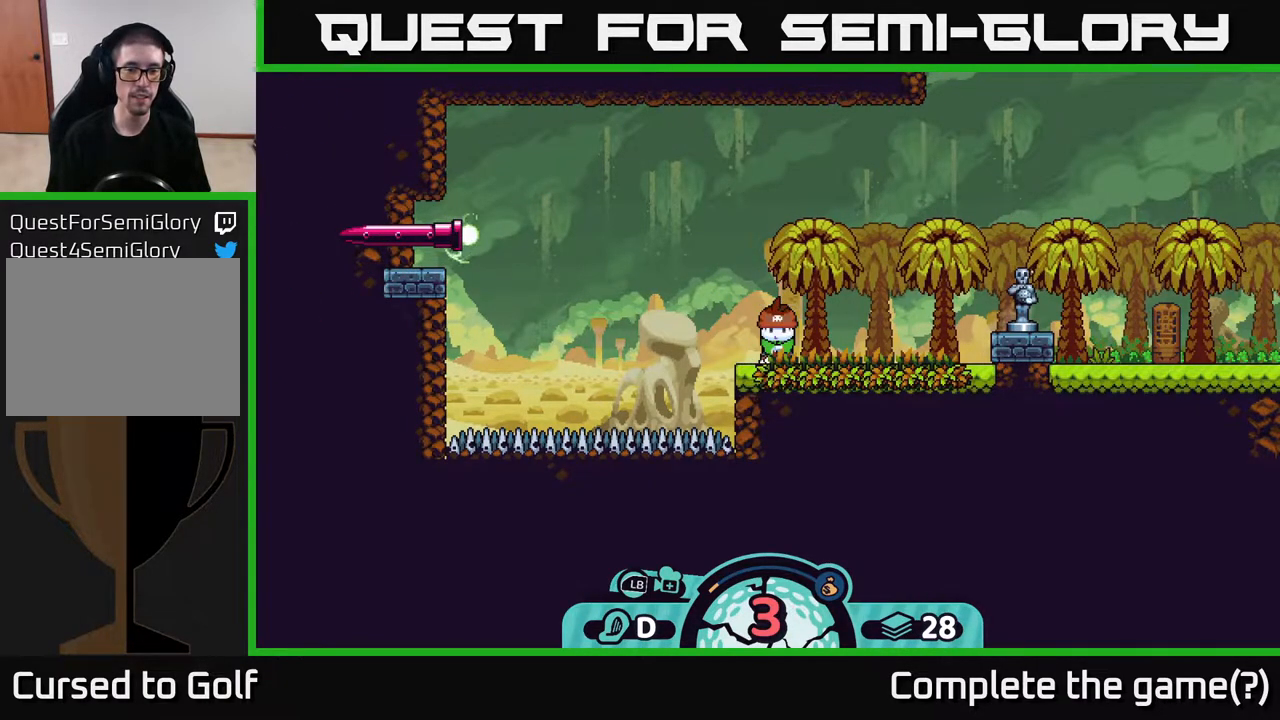
{"buttons": [], "left_stick": "left", "right_stick": "up-left", "events": [[217, "left_stick", "left"]]}
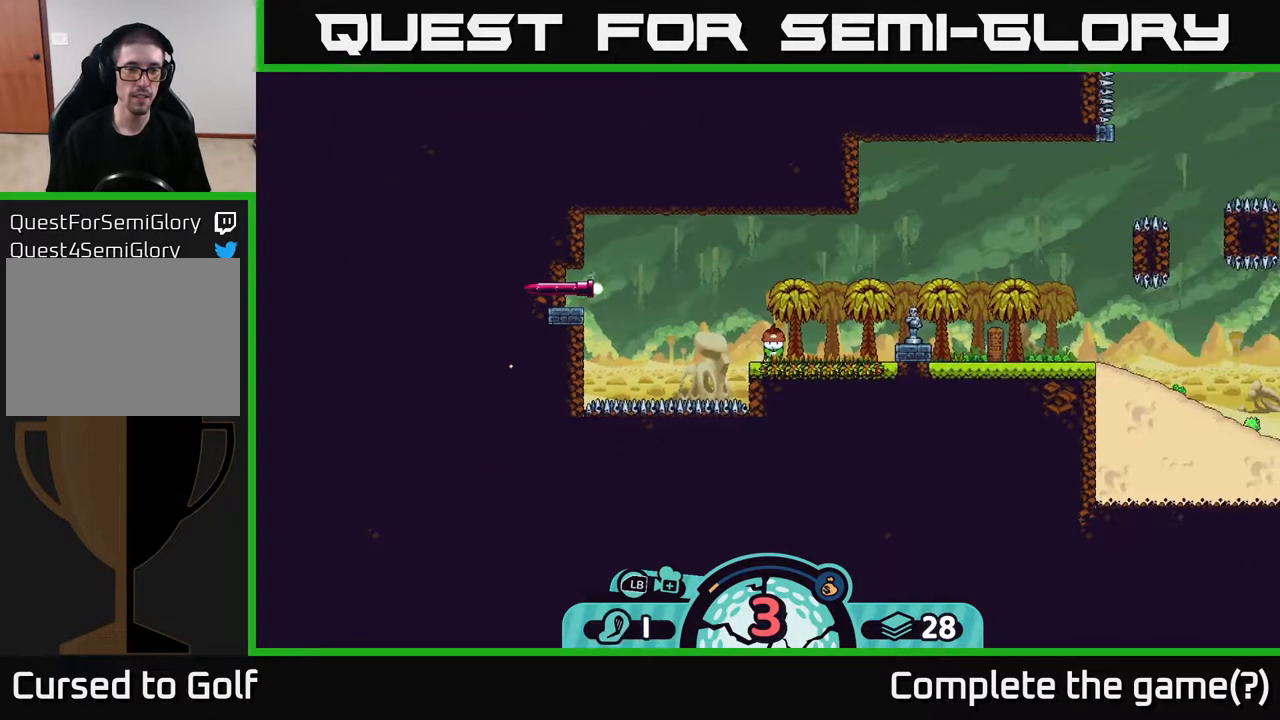
{"buttons": [], "left_stick": "center", "right_stick": "up-left", "events": [[67, "left_stick", "center"]]}
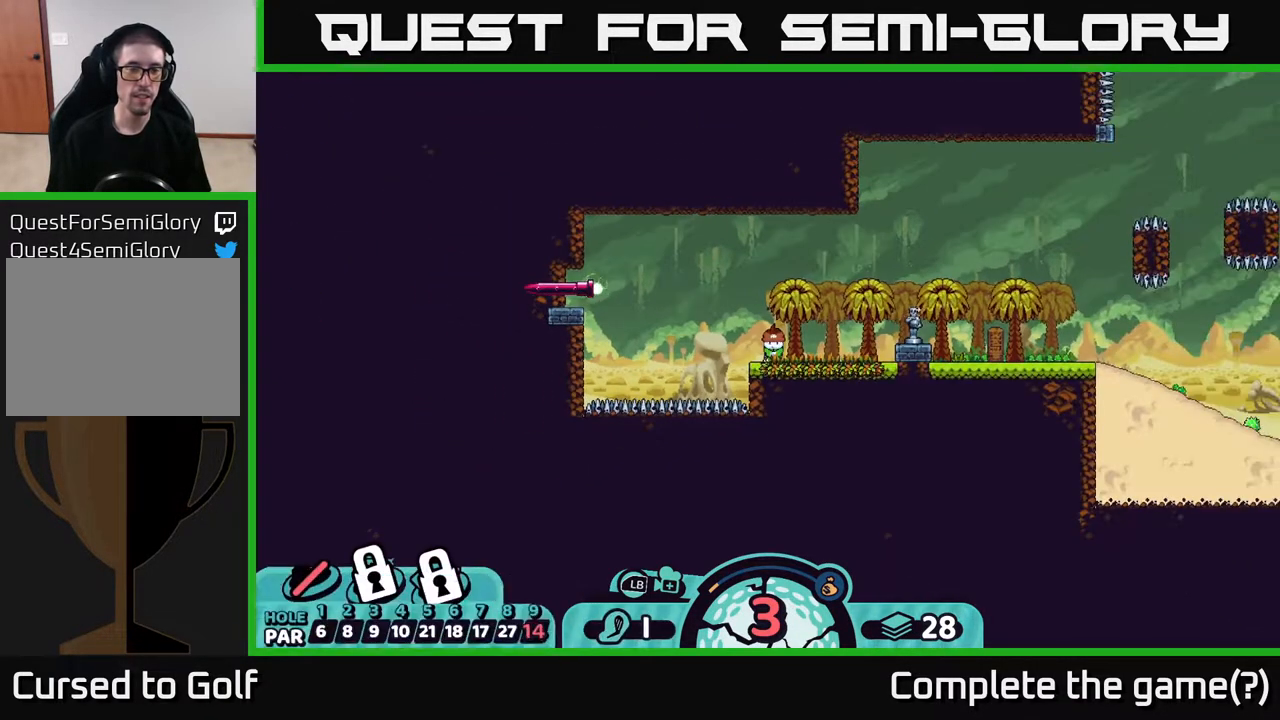
{"buttons": [], "left_stick": "center", "right_stick": "center", "events": [[183, "right_stick", "center"]]}
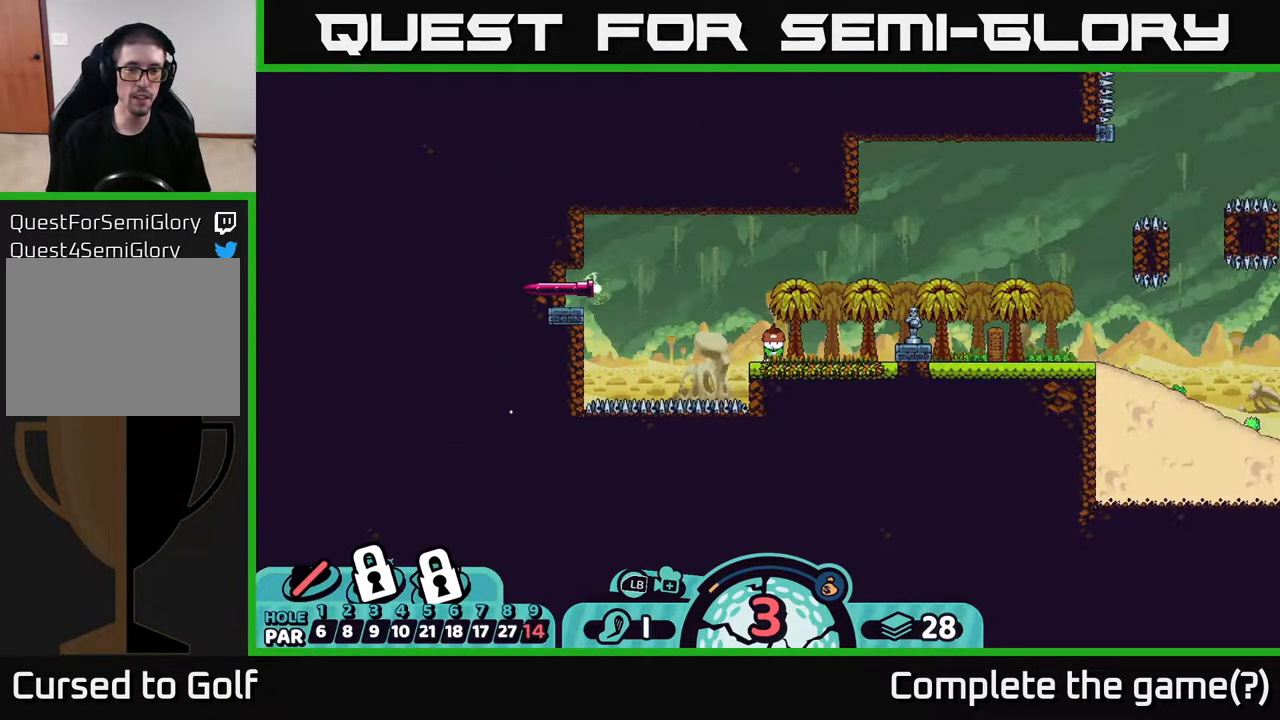
{"buttons": [], "left_stick": "center", "right_stick": "center", "events": [[167, "X", "down"], [300, "X", "up"]]}
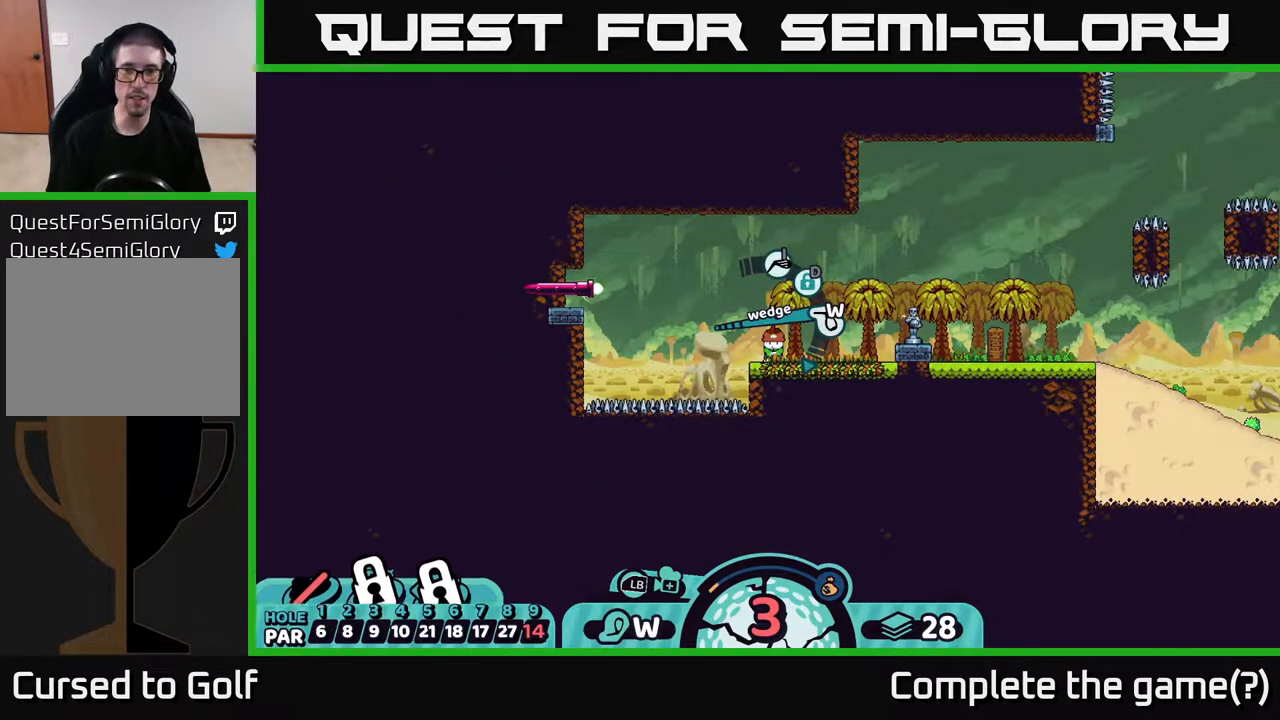
{"buttons": ["A"], "left_stick": "center", "right_stick": "center", "events": [[450, "A", "down"]]}
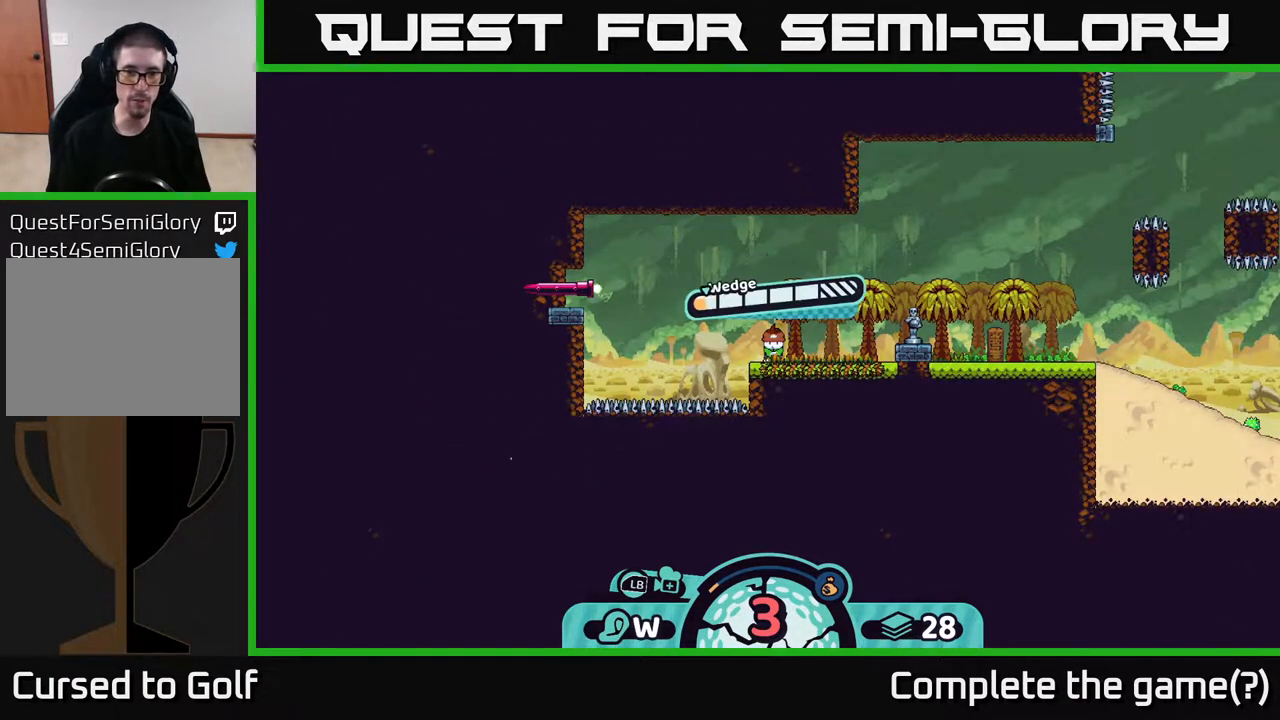
{"buttons": [], "left_stick": "left", "right_stick": "center", "events": [[50, "A", "up"], [167, "left_stick", "left"]]}
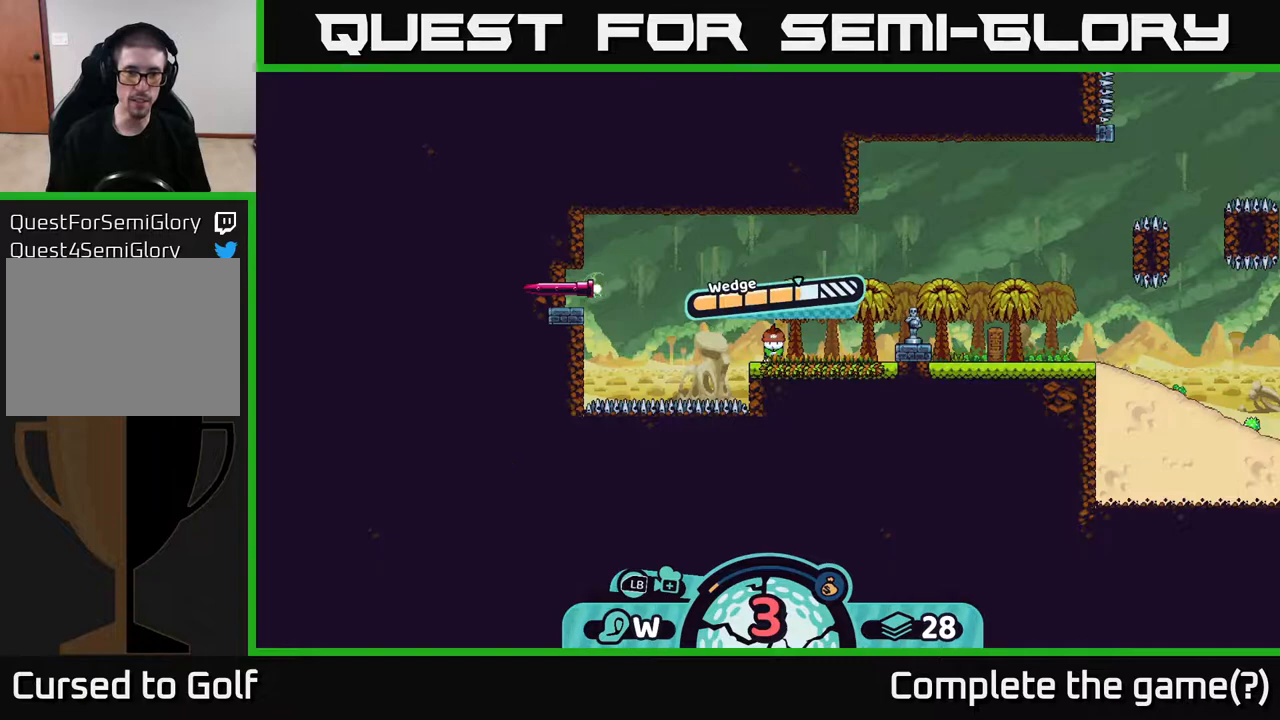
{"buttons": [], "left_stick": "center", "right_stick": "center", "events": [[250, "left_stick", "center"]]}
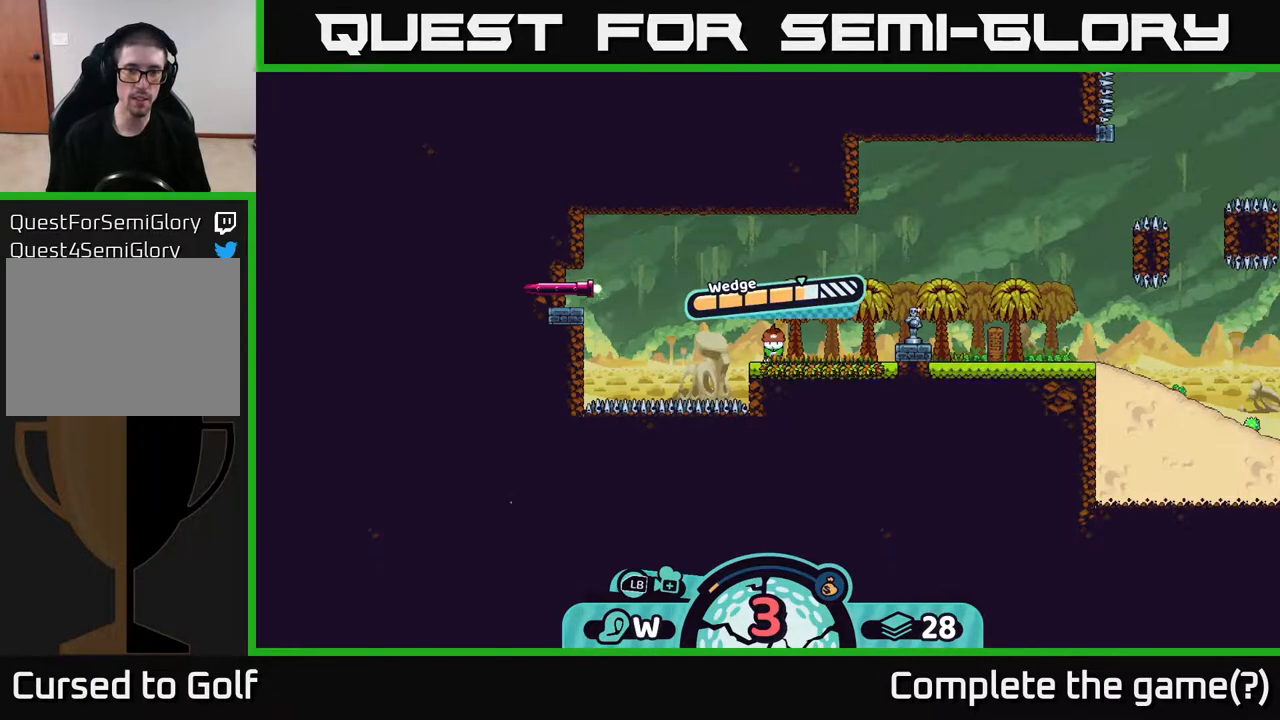
{"buttons": [], "left_stick": "center", "right_stick": "center", "events": [[200, "A", "down"], [267, "A", "up"]]}
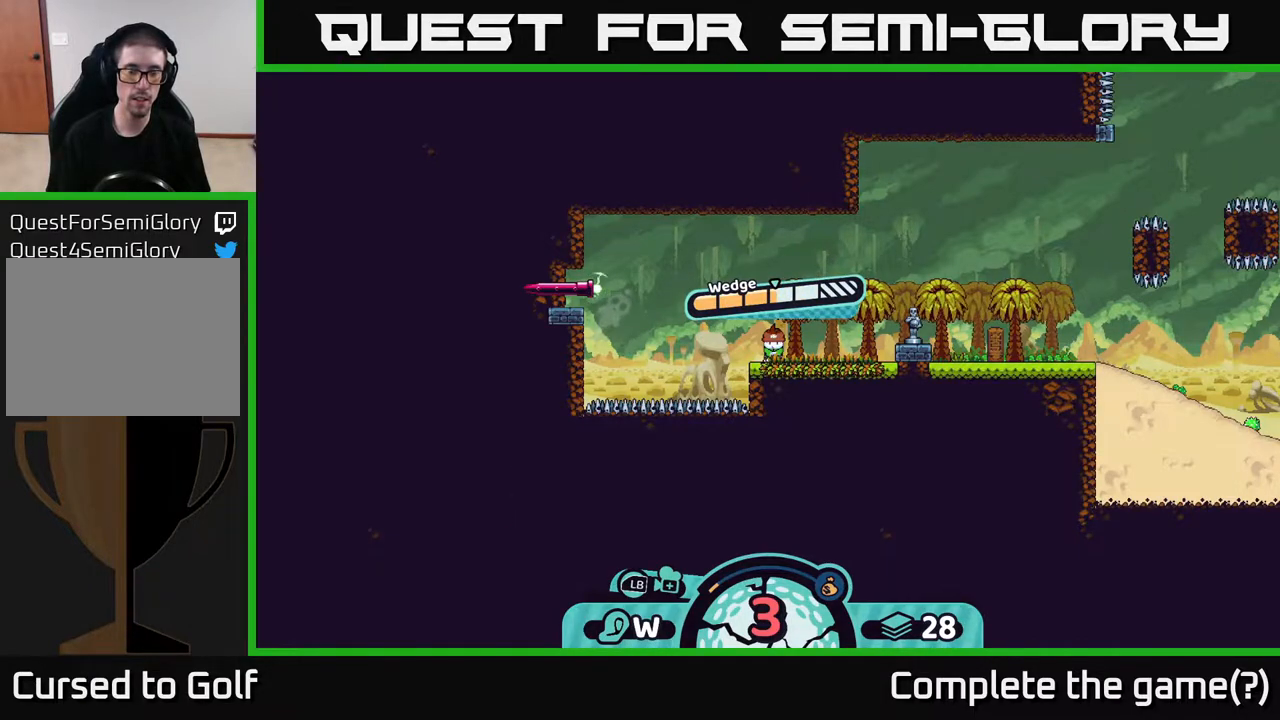
{"buttons": [], "left_stick": "center", "right_stick": "center", "events": []}
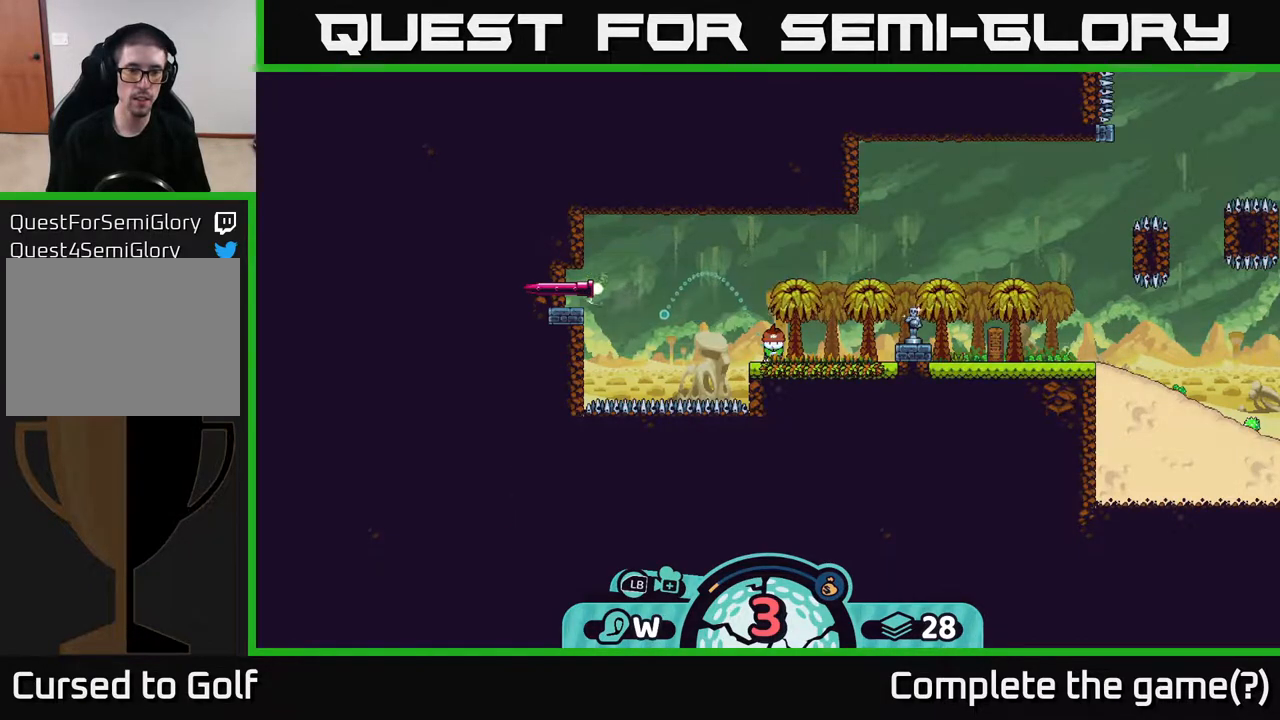
{"buttons": [], "left_stick": "center", "right_stick": "center", "events": []}
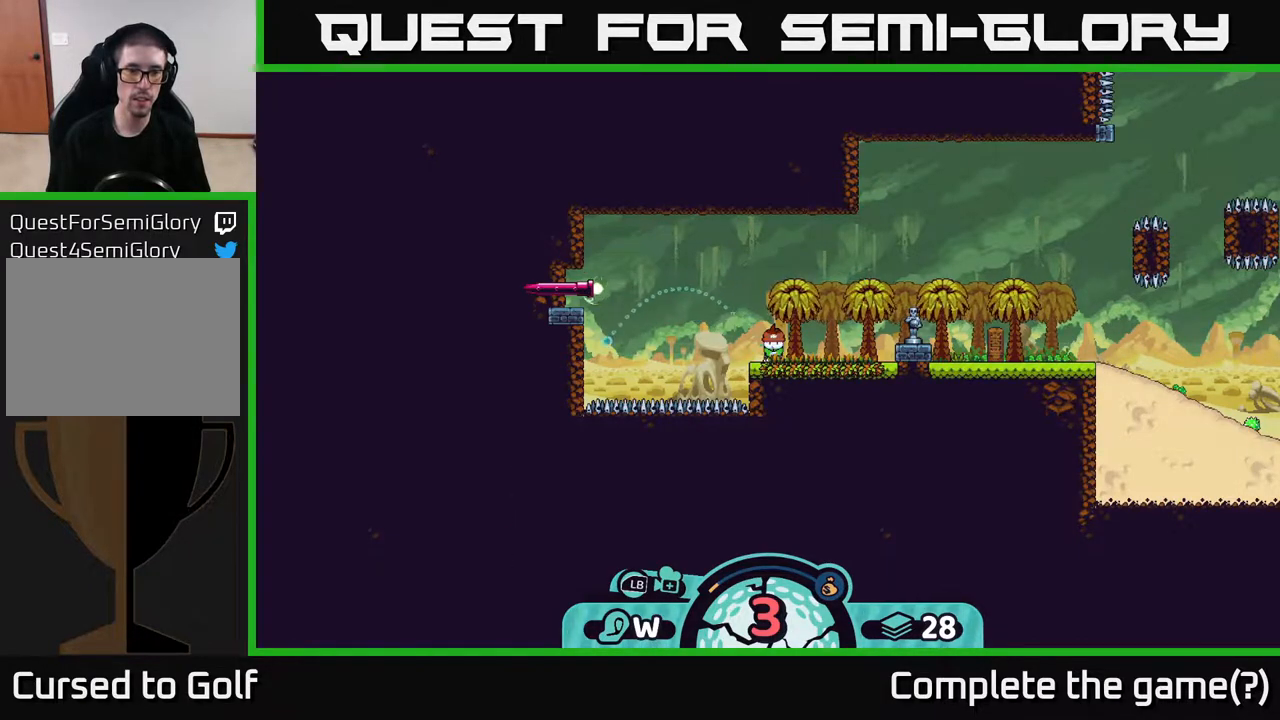
{"buttons": [], "left_stick": "center", "right_stick": "center", "events": [[67, "B", "down"], [183, "B", "up"]]}
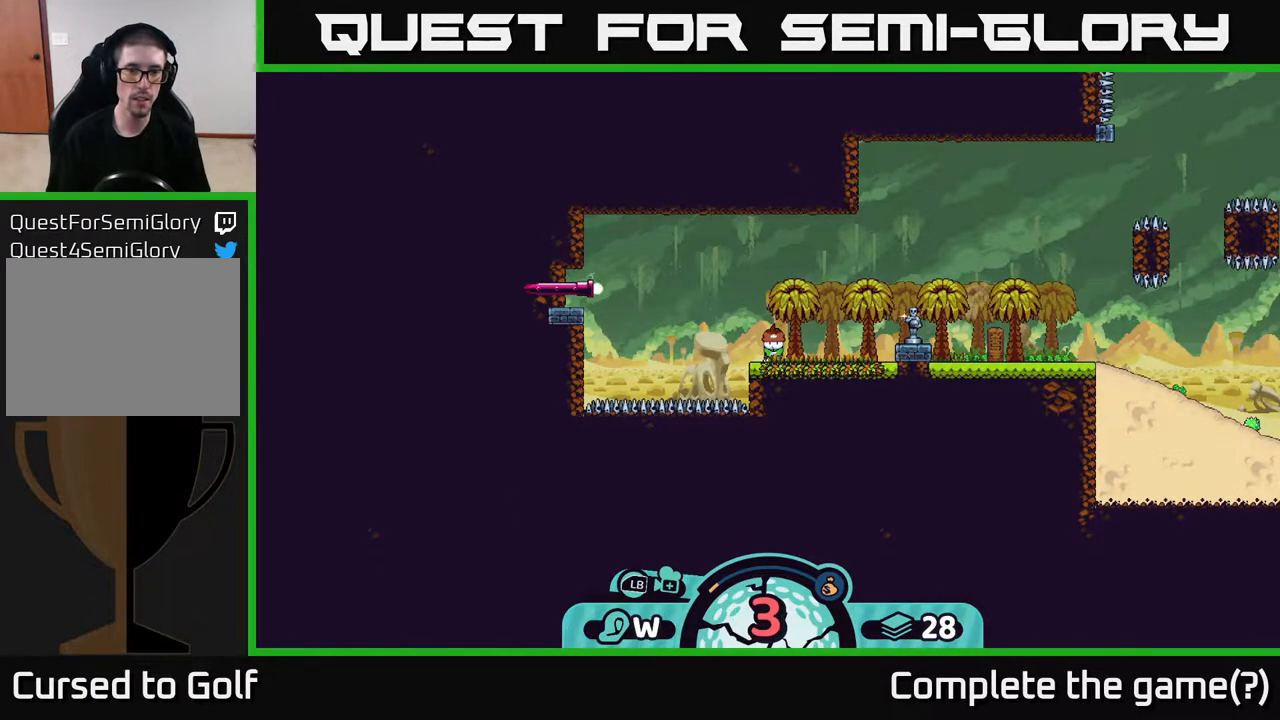
{"buttons": [], "left_stick": "center", "right_stick": "center", "events": [[150, "left_stick", "left"], [383, "A", "down"], [483, "A", "up"], [483, "left_stick", "center"]]}
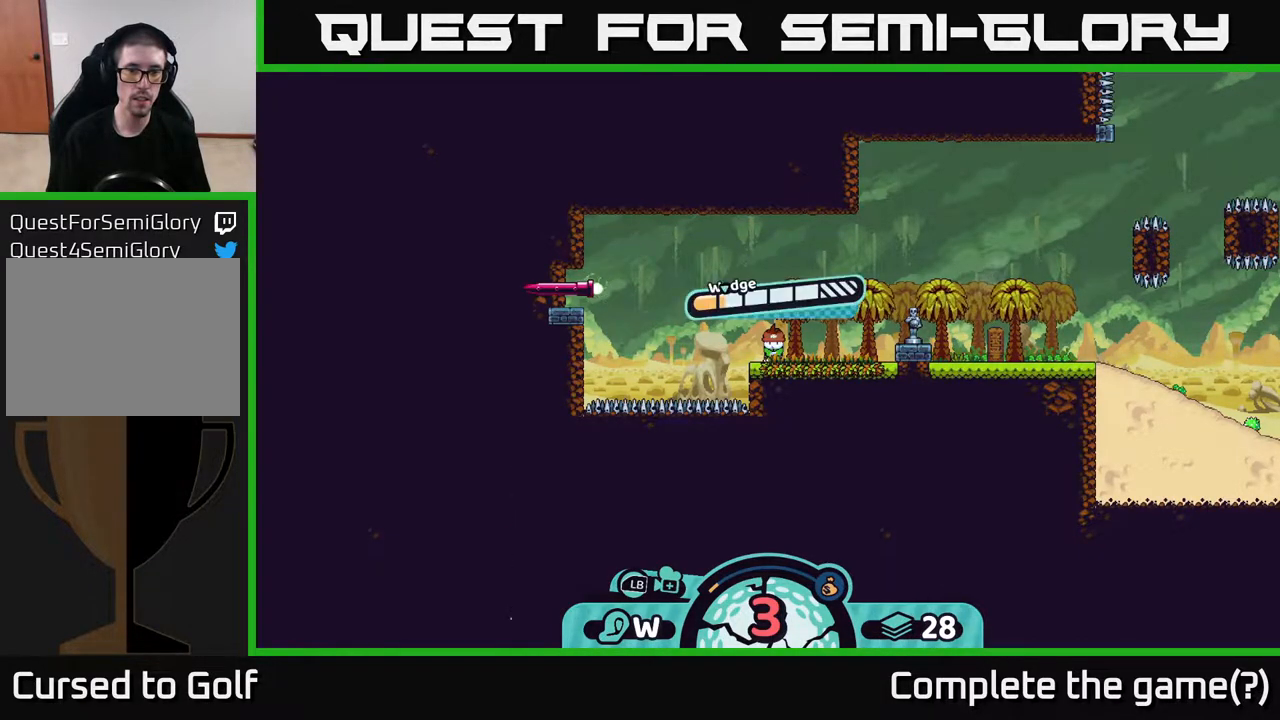
{"buttons": [], "left_stick": "center", "right_stick": "center", "events": []}
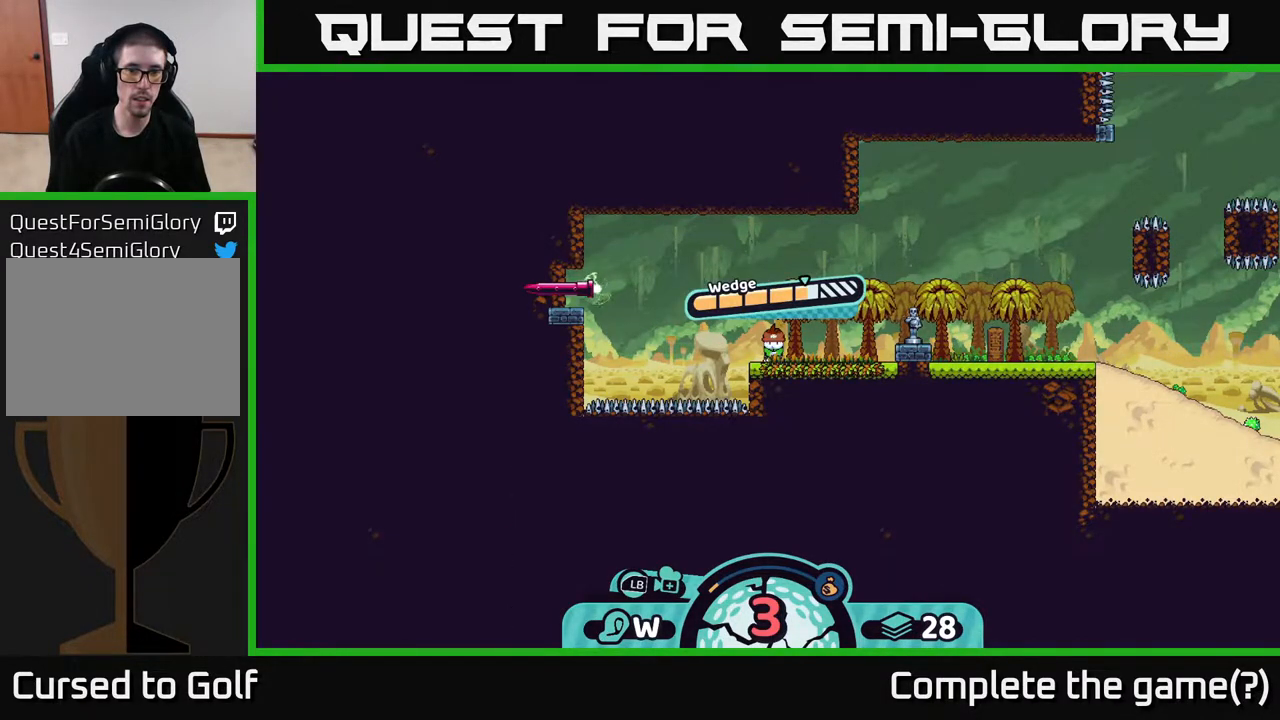
{"buttons": [], "left_stick": "left", "right_stick": "center", "events": [[17, "A", "down"], [150, "A", "up"], [400, "left_stick", "left"]]}
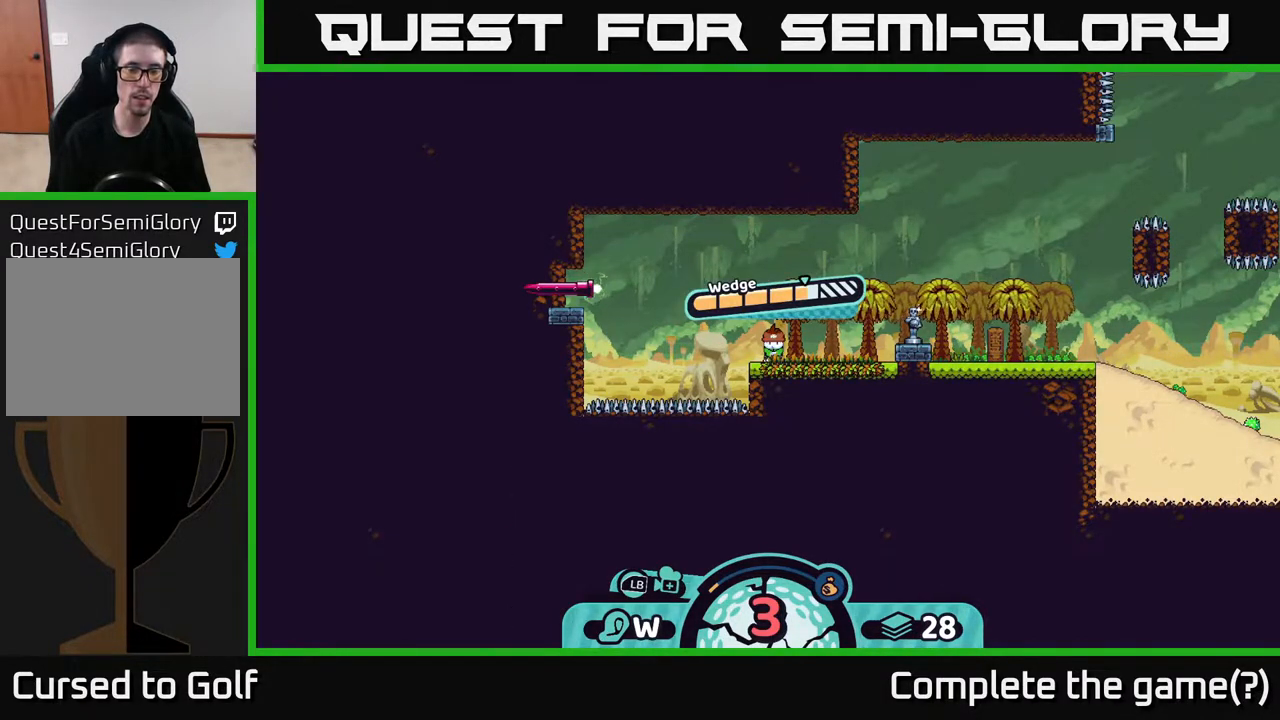
{"buttons": [], "left_stick": "left", "right_stick": "center", "events": []}
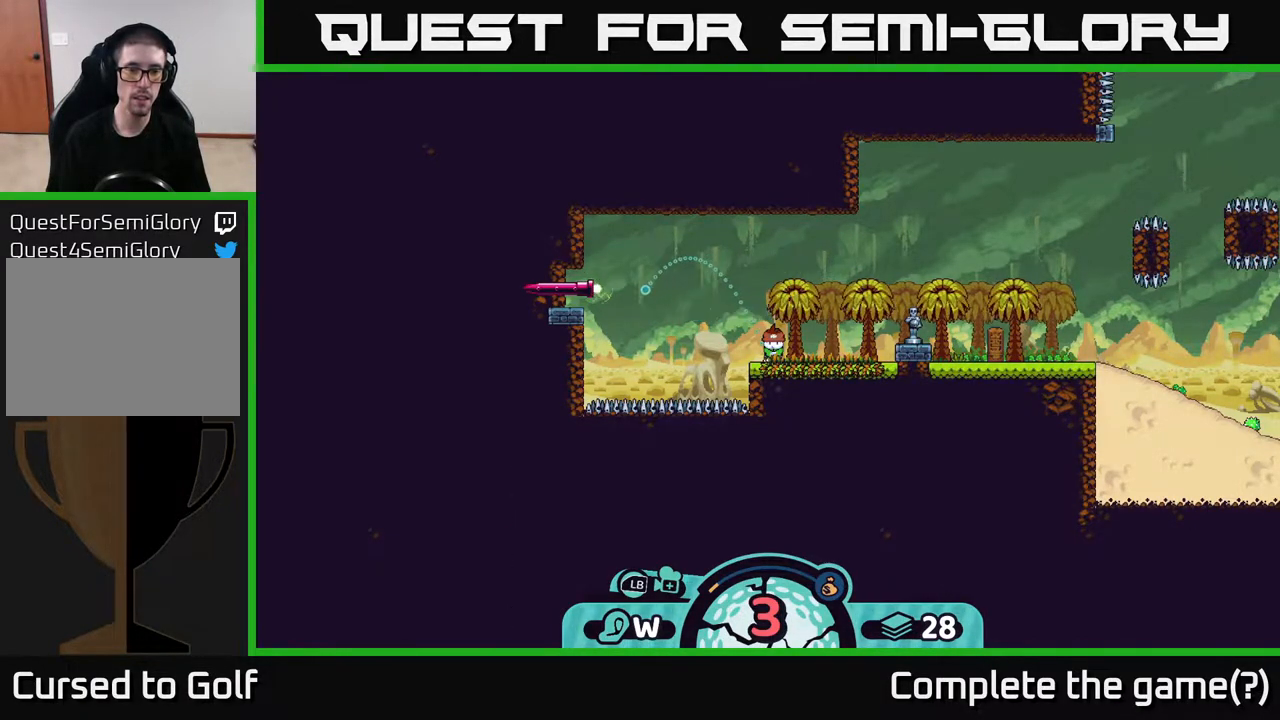
{"buttons": [], "left_stick": "center", "right_stick": "center", "events": [[100, "left_stick", "center"]]}
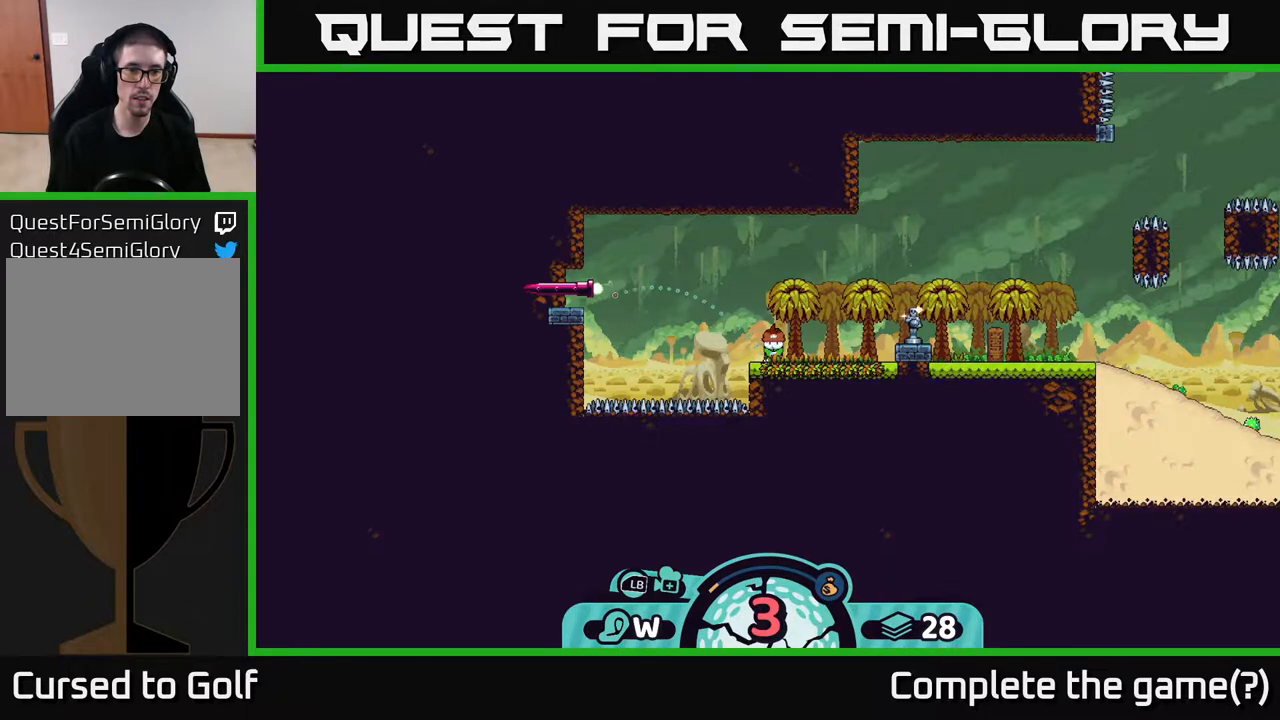
{"buttons": [], "left_stick": "center", "right_stick": "center", "events": []}